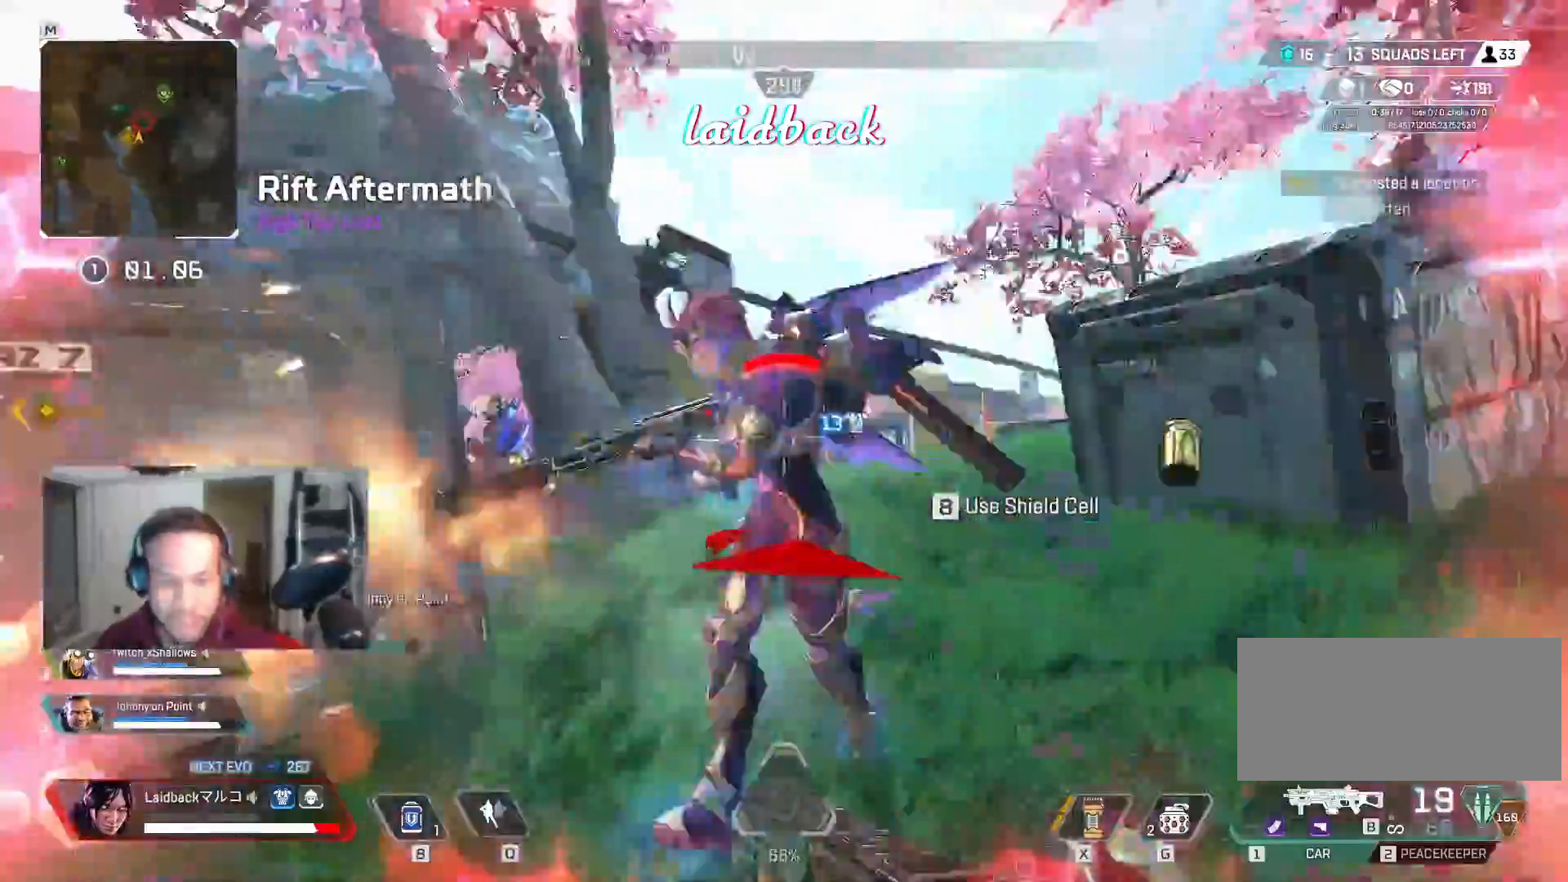
Gameplay with keyboard and mouse; each line is a JSON object with the keys and mouse buttons held at the frame after it. "events" lists presses ("down") and releases ("up") of "a", "ctrl", "d", "e", "f", "q", "r", "s", "shift", "space", "tab", "w", "mouse_left", "mouse_wheel", "mouse_right", "mouse_mb4" and "mouse_mb5" between this image and that frame as [ms after this image, input, new state], when the widget could be followed in between. "mouse_left", "mouse_wheel", "mouse_right", "mouse_mb4", "mouse_mb5" = the "left", "wheel", "right", "mb4", "mb5" buttons of the "mouse" list. No other keys are recorded. "wheel" means that the mouse wheel is clicked or scrolled. Mouse movement is not recorded.
{"keys": ["a", "w"], "mouse": [], "events": [[33, "d", "up"], [117, "space", "down"], [200, "shift", "down"], [267, "space", "up"], [433, "a", "down"], [450, "shift", "up"]]}
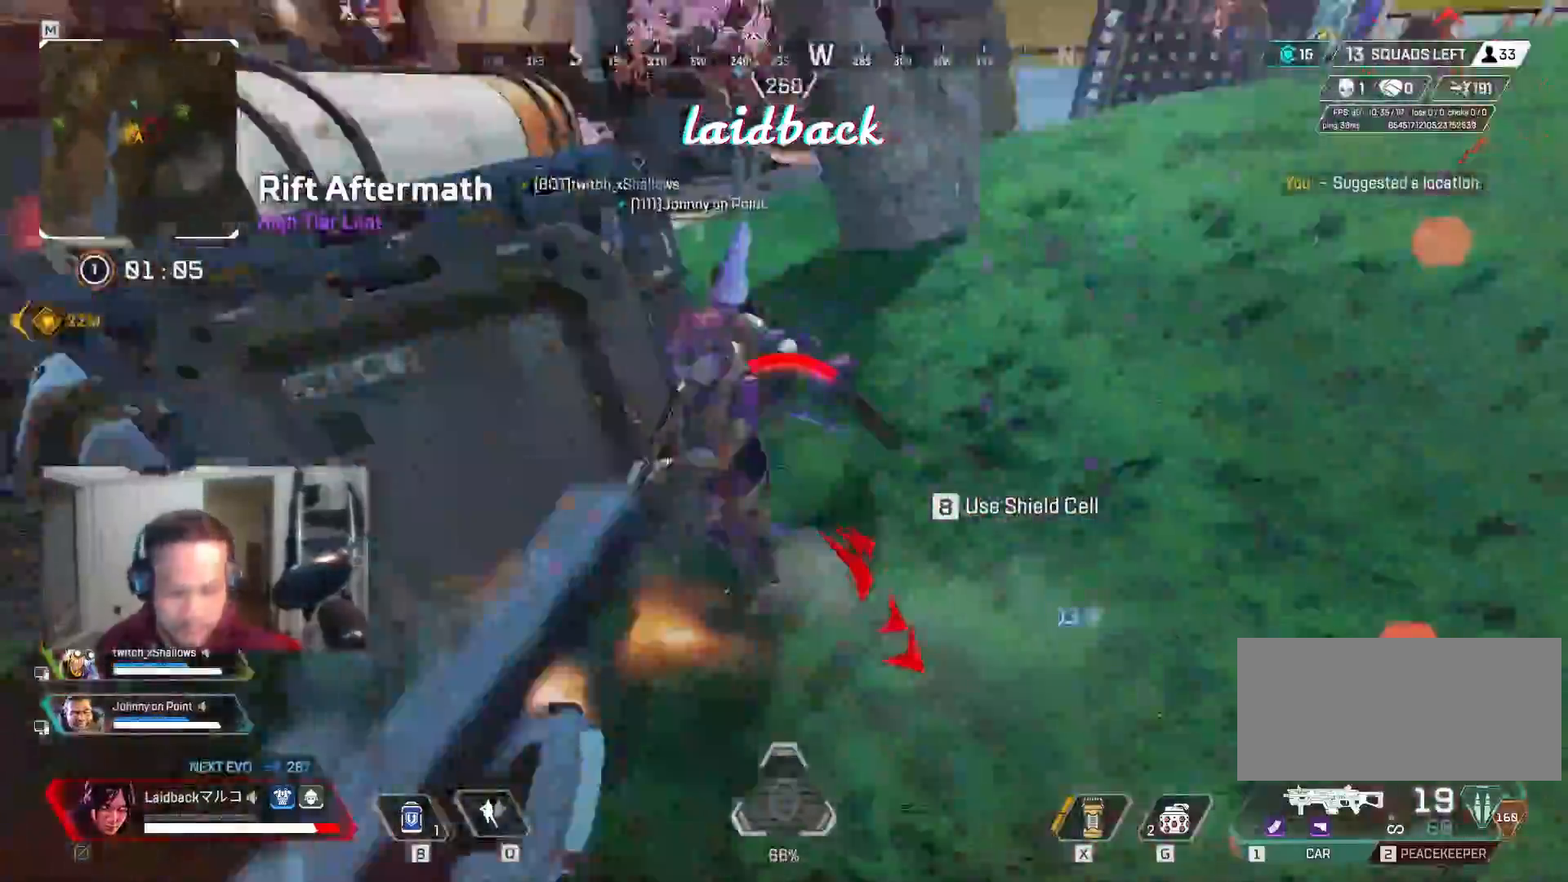
{"keys": ["shift", "w"], "mouse": [], "events": [[83, "w", "up"], [167, "w", "down"], [183, "shift", "down"], [433, "a", "up"]]}
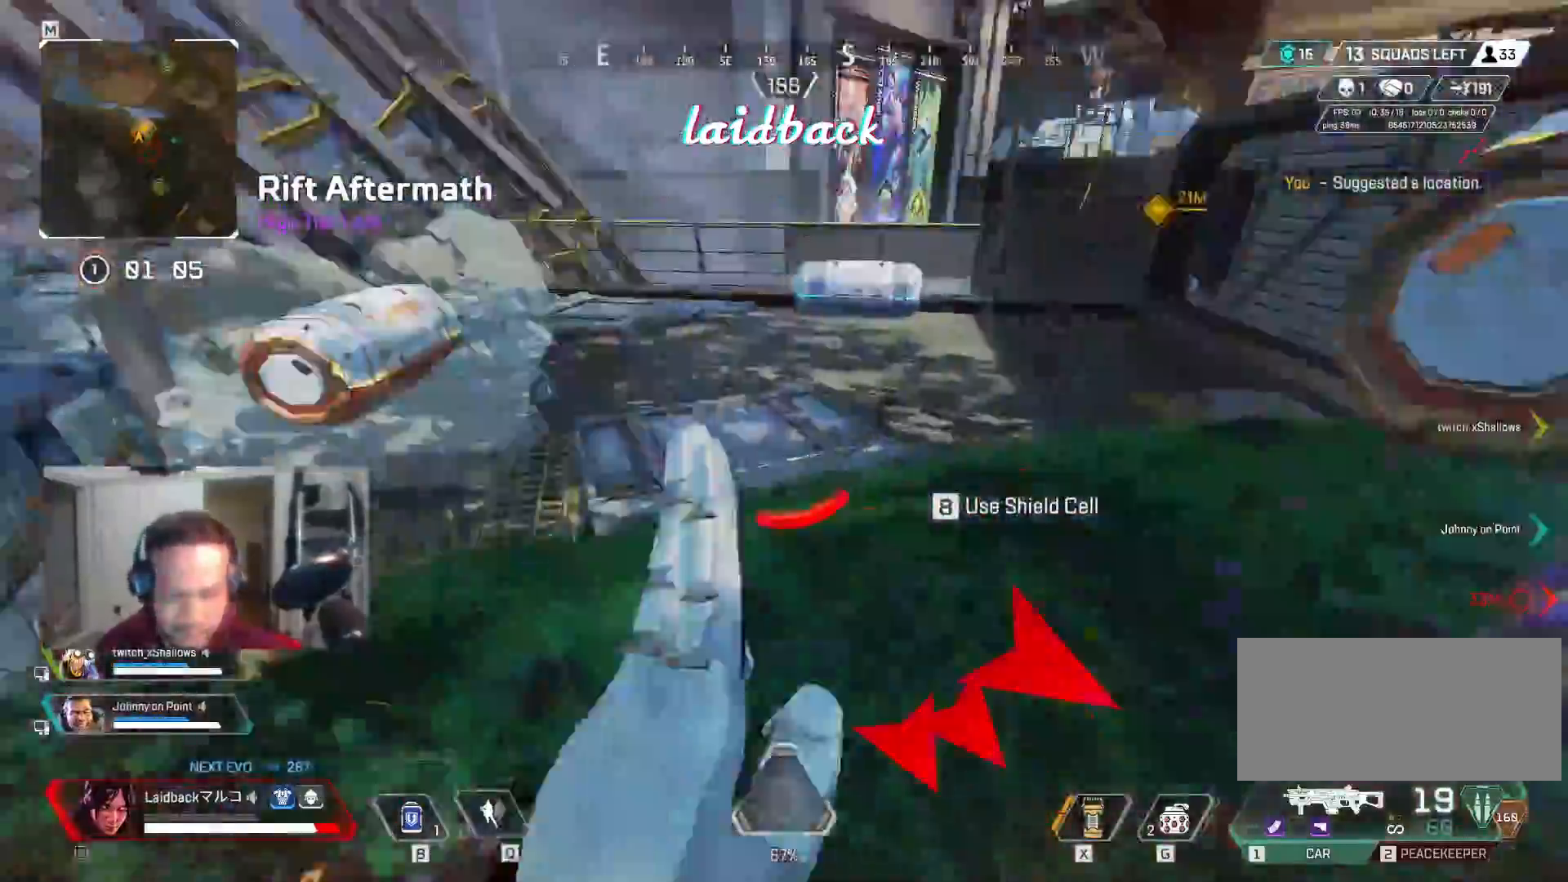
{"keys": ["shift", "w"], "mouse": []}
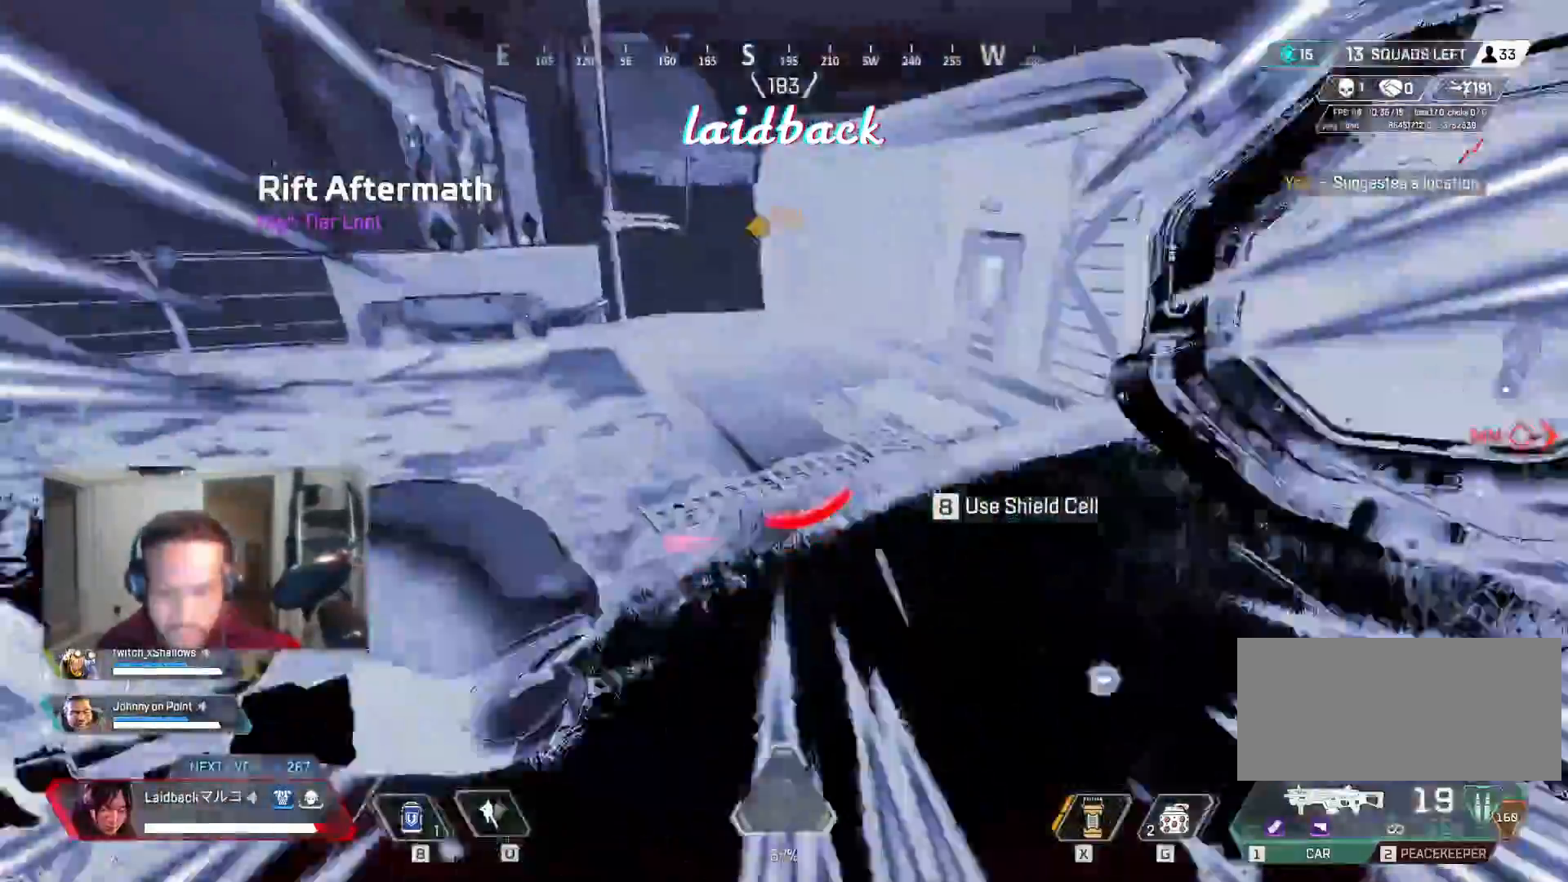
{"keys": ["shift", "w"], "mouse": [], "events": []}
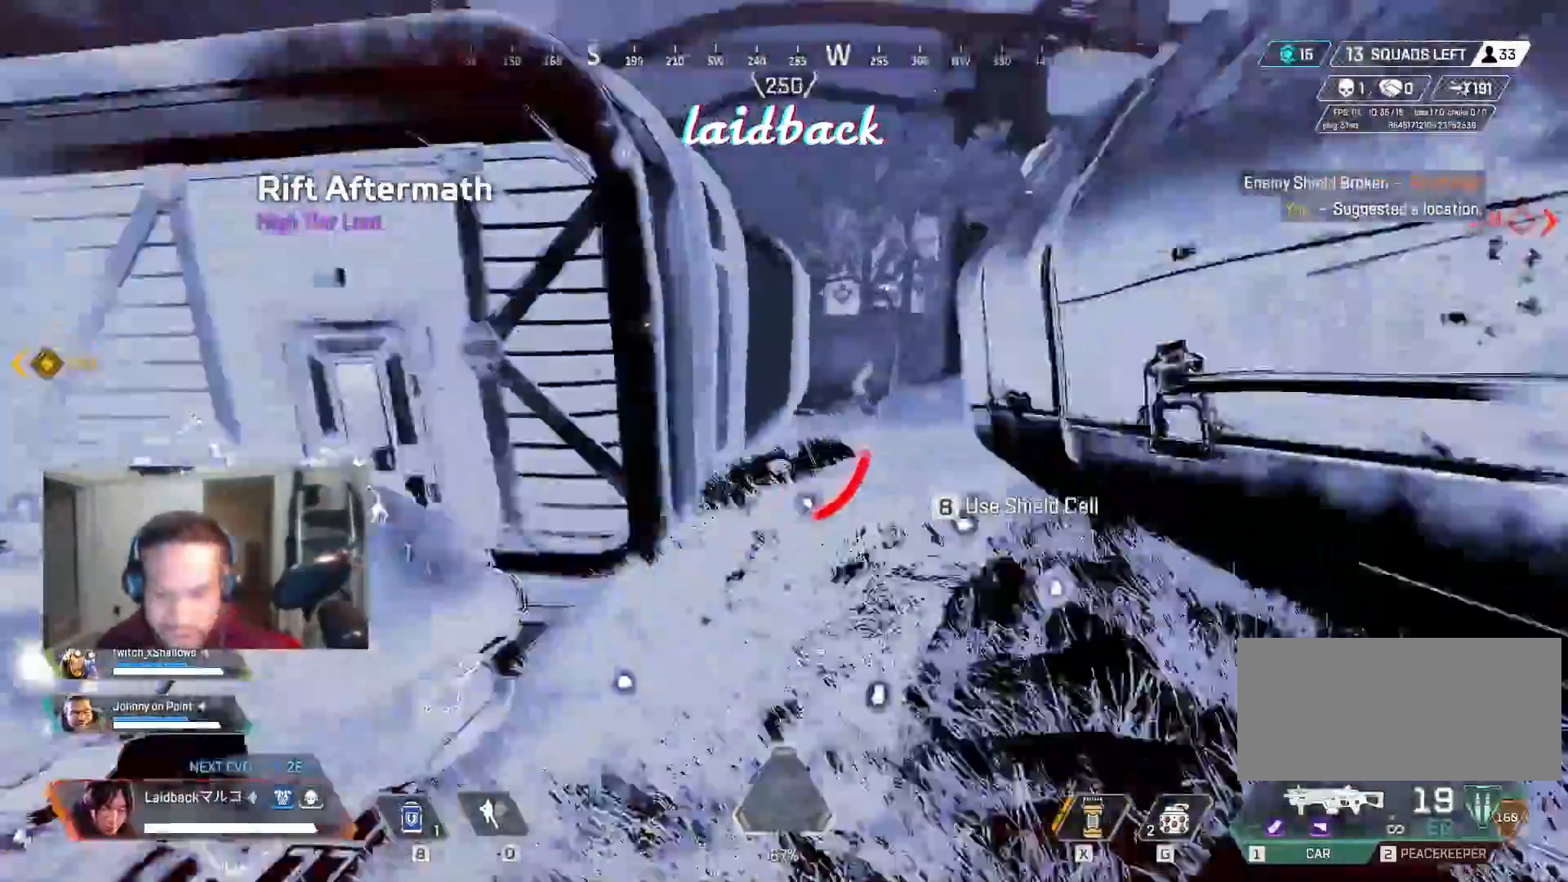
{"keys": ["shift", "w"], "mouse": [], "events": []}
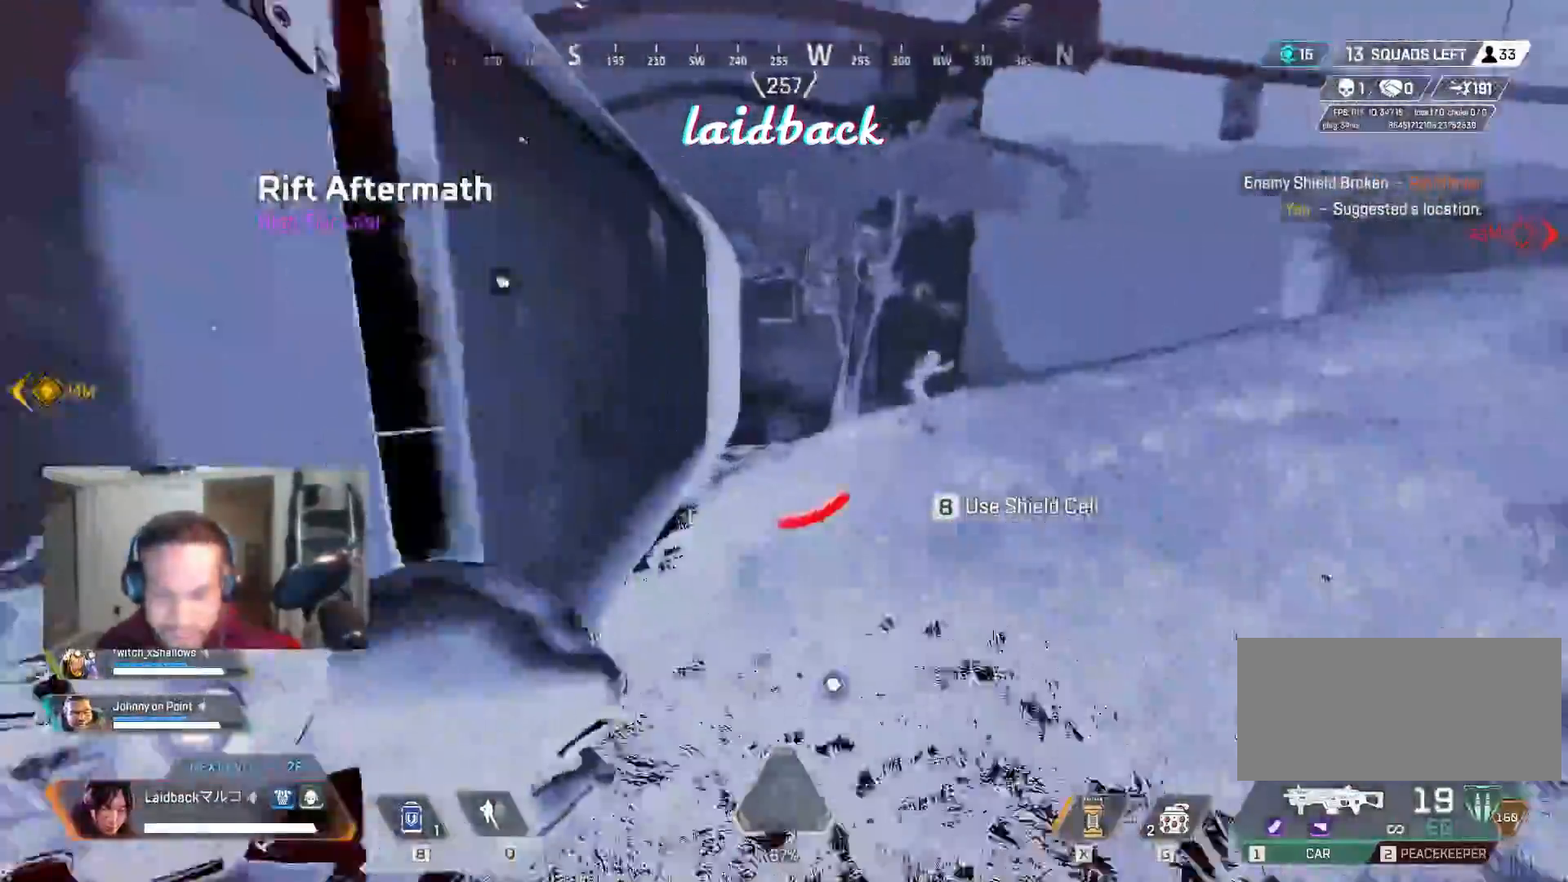
{"keys": ["w"], "mouse": [], "events": [[367, "shift", "up"]]}
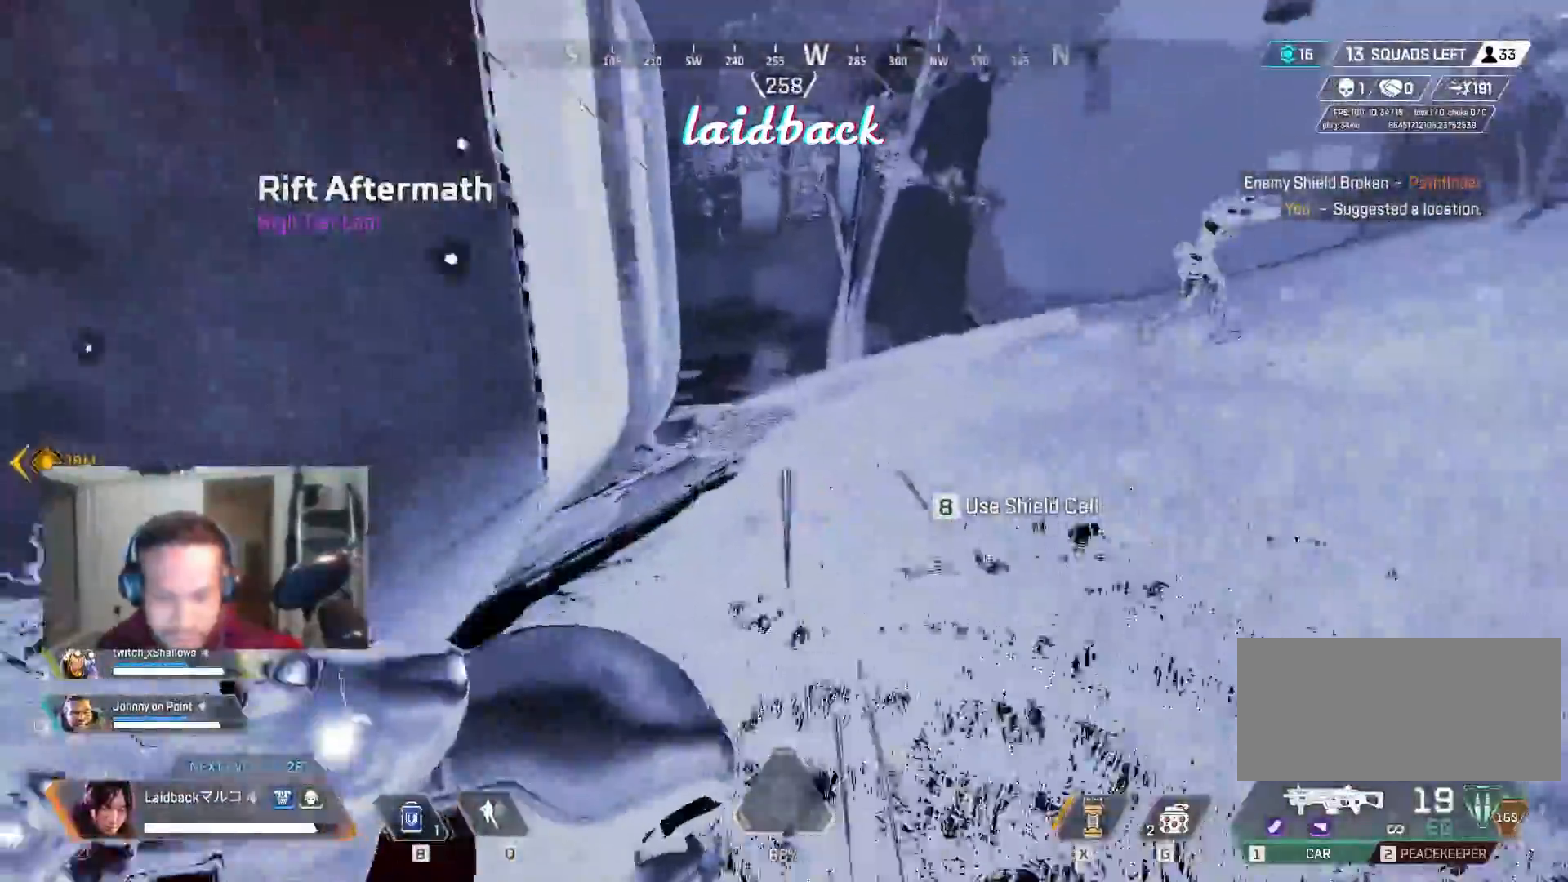
{"keys": ["w"], "mouse": [], "events": []}
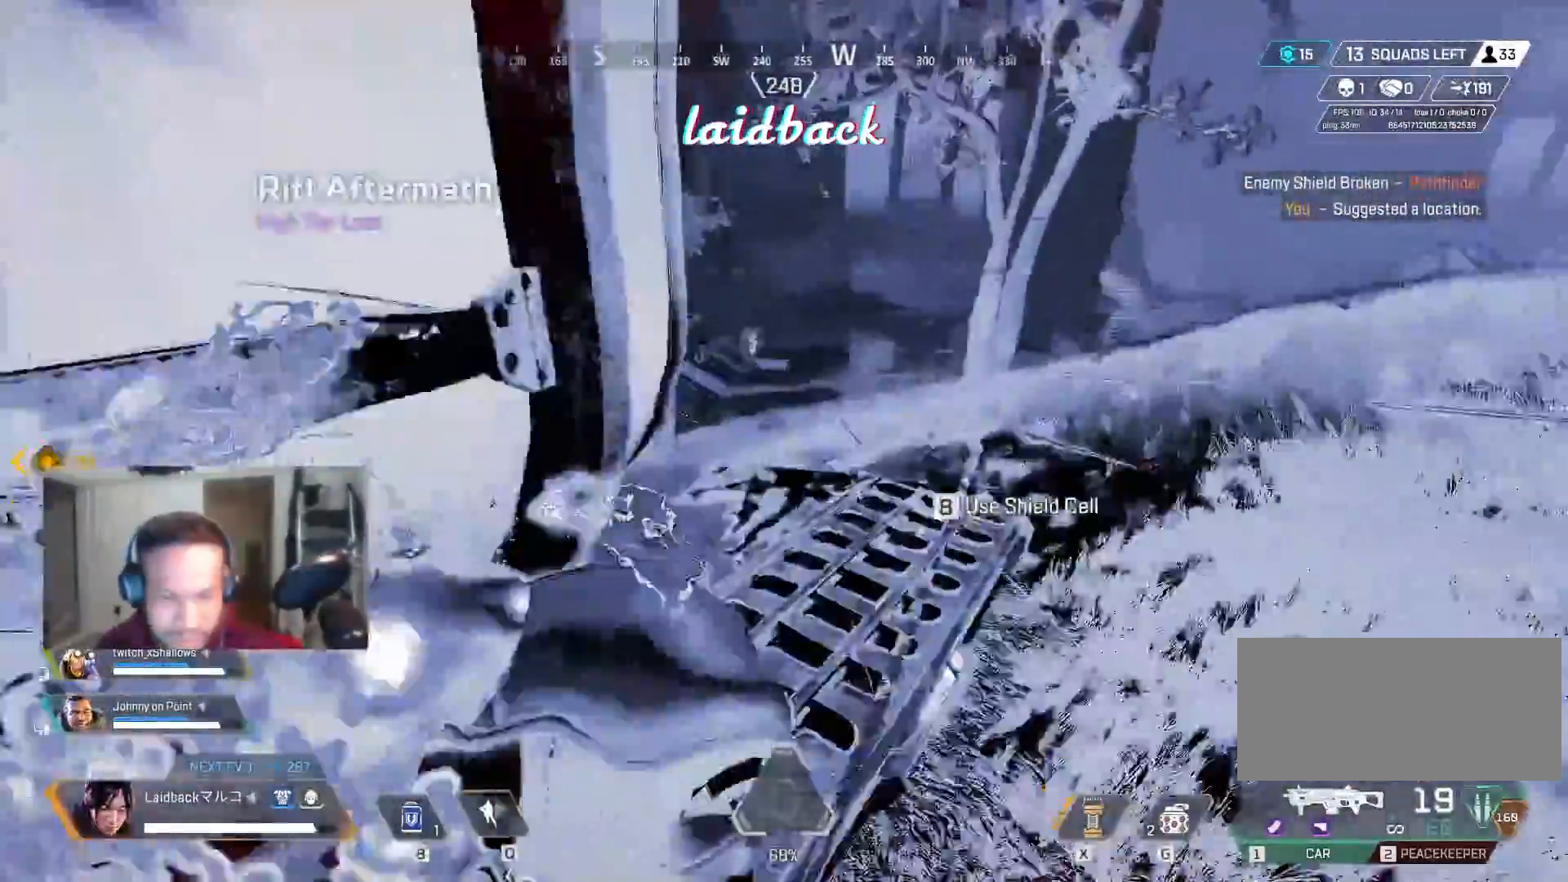
{"keys": ["a", "w"], "mouse": [], "events": [[317, "a", "down"]]}
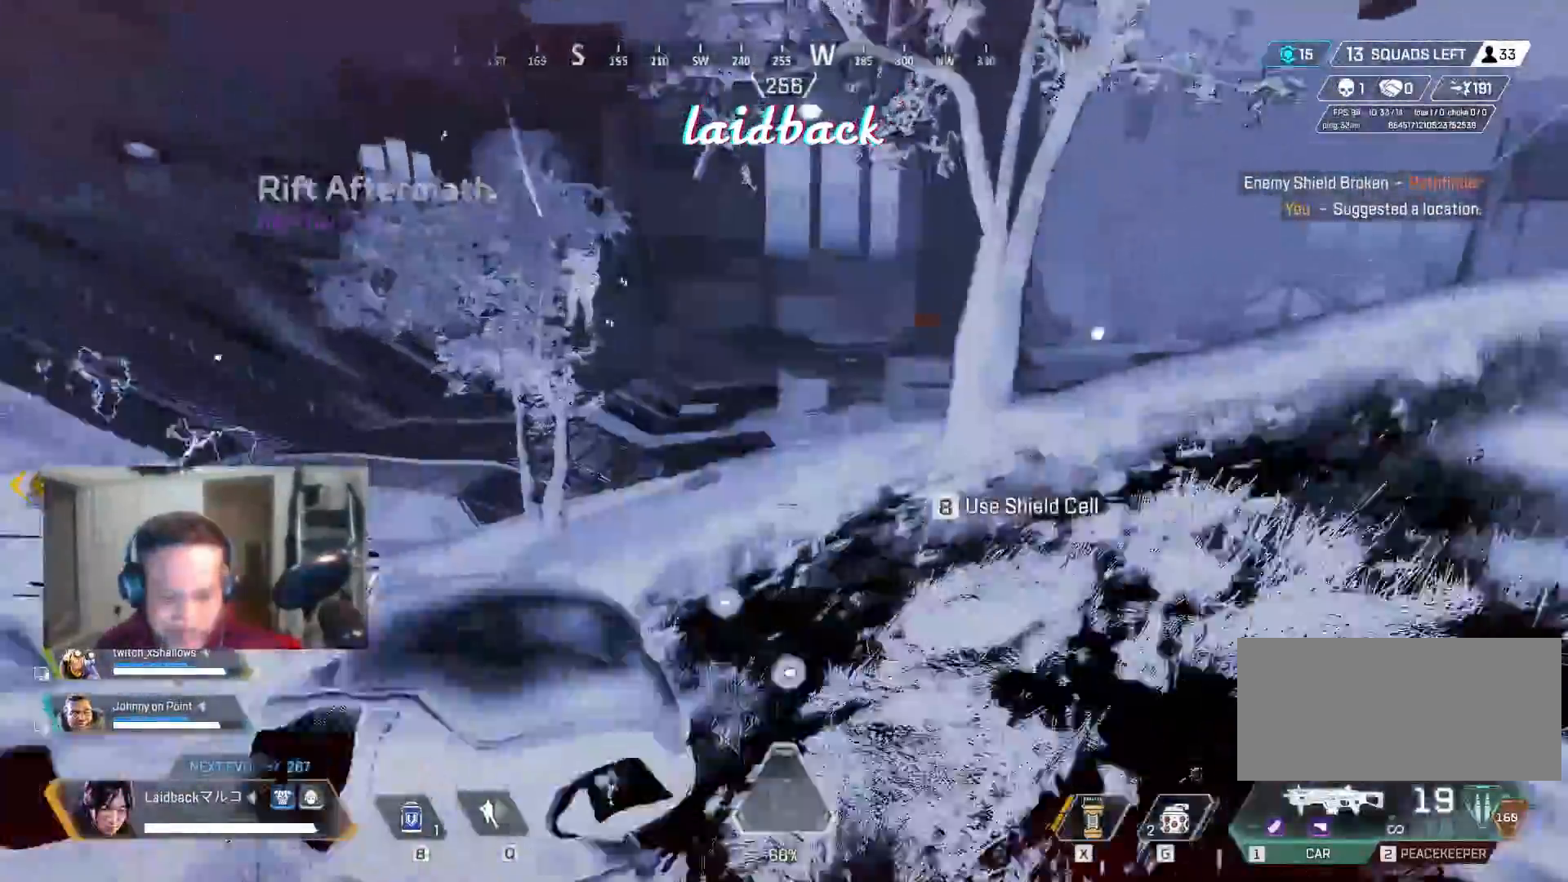
{"keys": ["w"], "mouse": [], "events": [[183, "a", "up"]]}
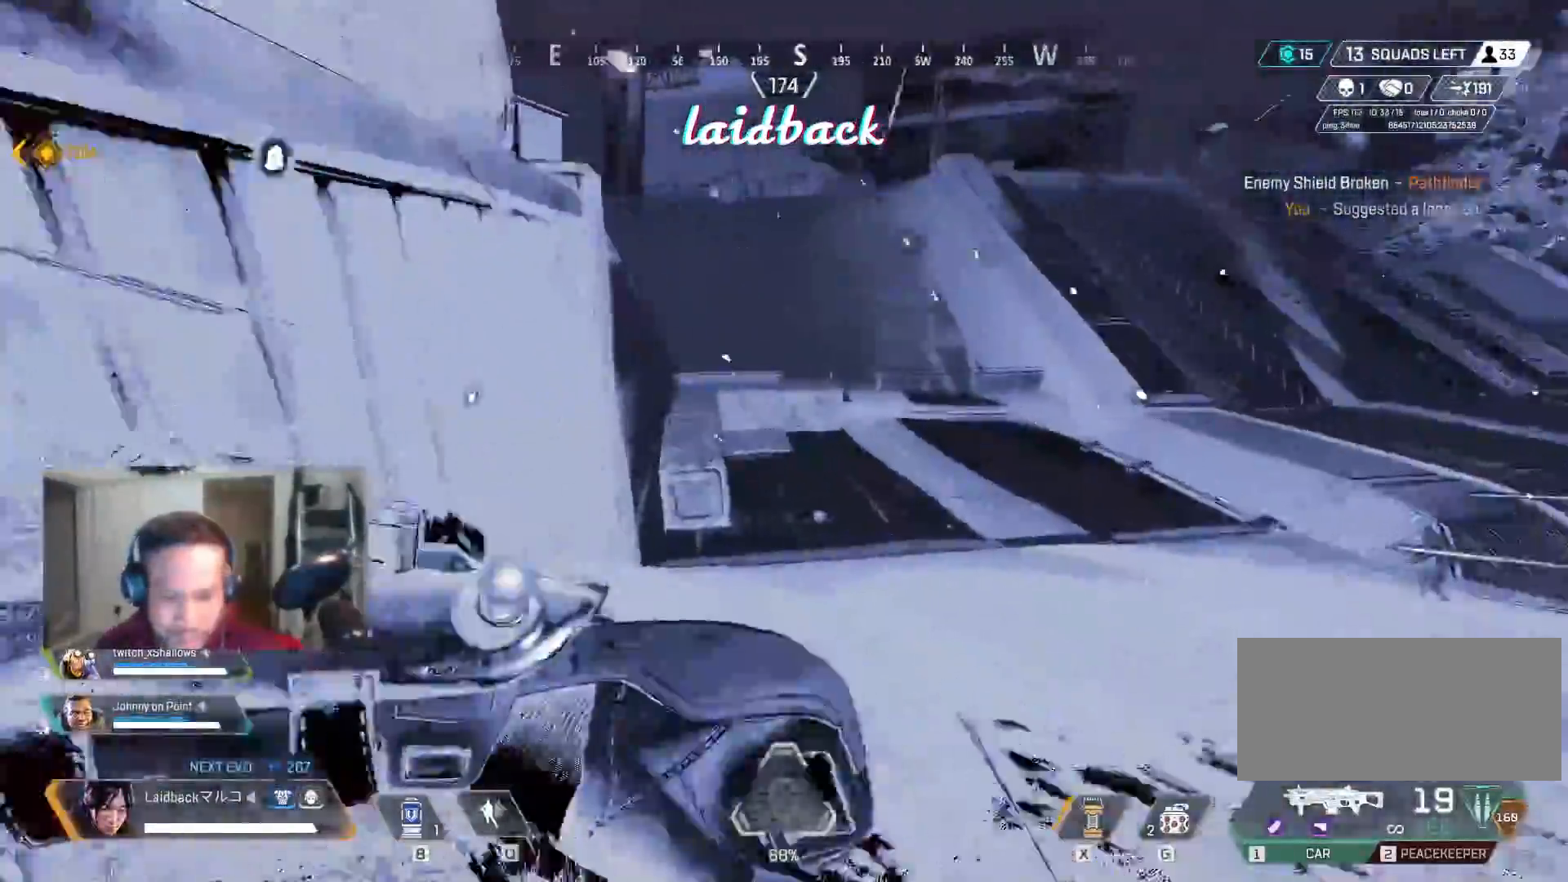
{"keys": ["ctrl", "w"], "mouse": [], "events": [[200, "ctrl", "down"]]}
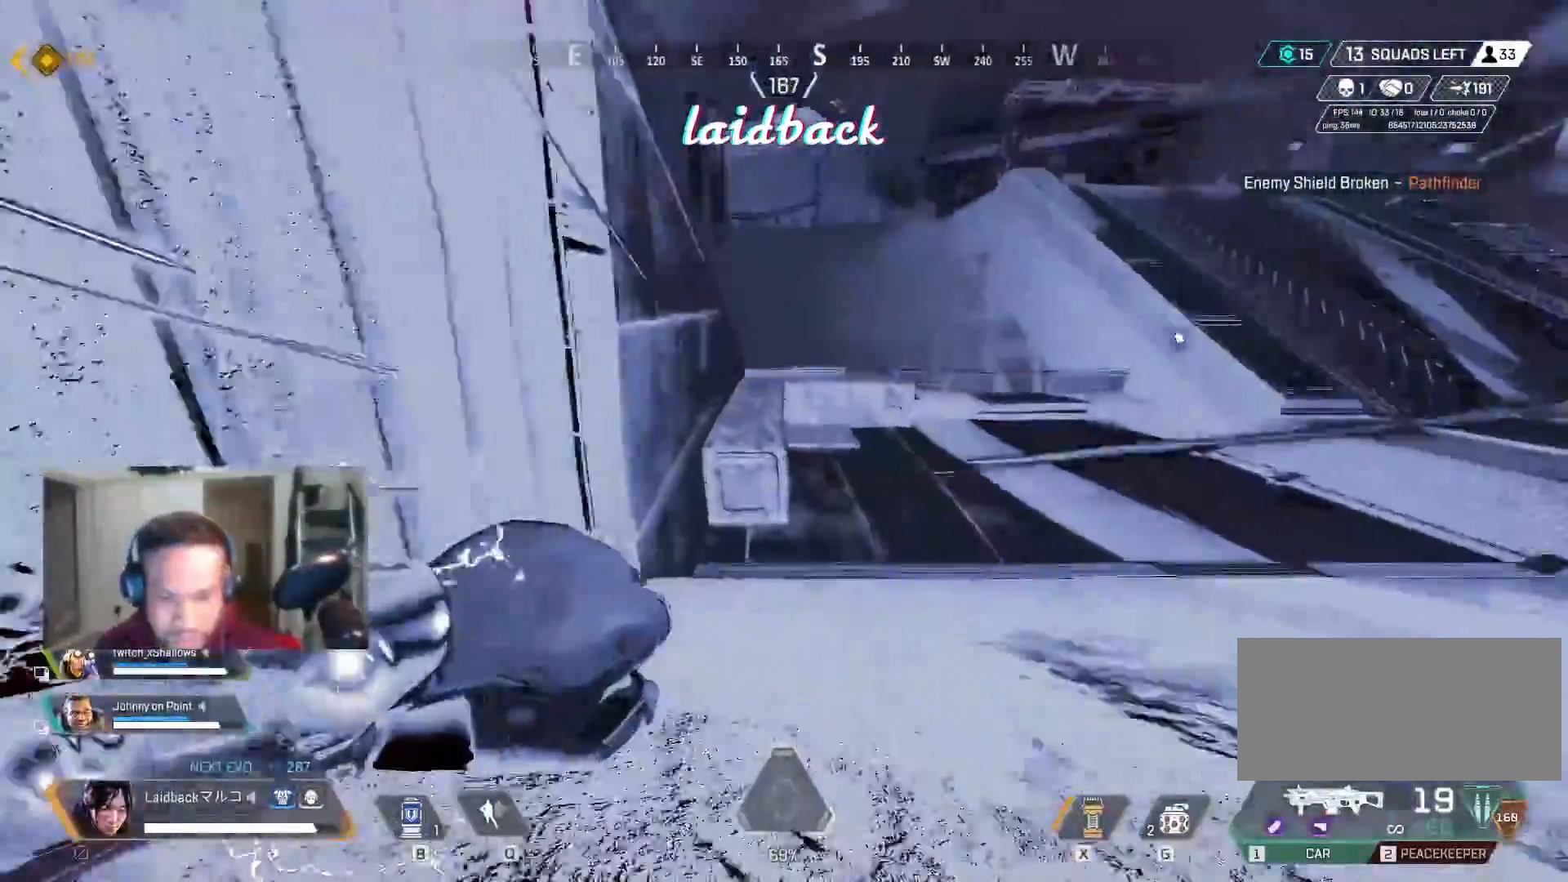
{"keys": ["ctrl", "d"], "mouse": [], "events": [[300, "d", "down"], [350, "w", "up"]]}
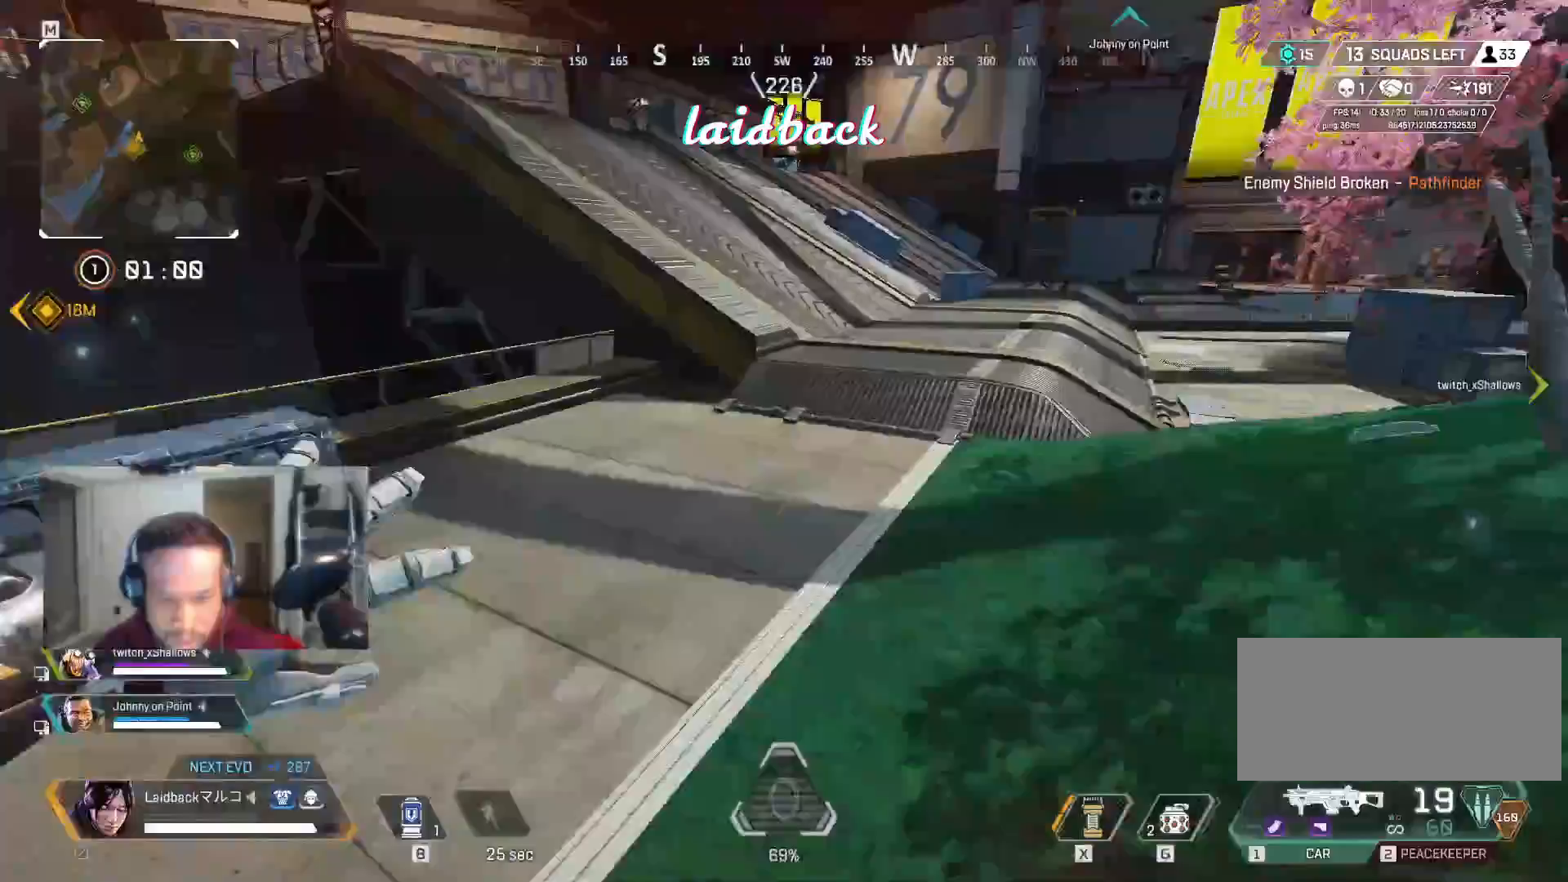
{"keys": ["d"], "mouse": [], "events": [[500, "ctrl", "up"]]}
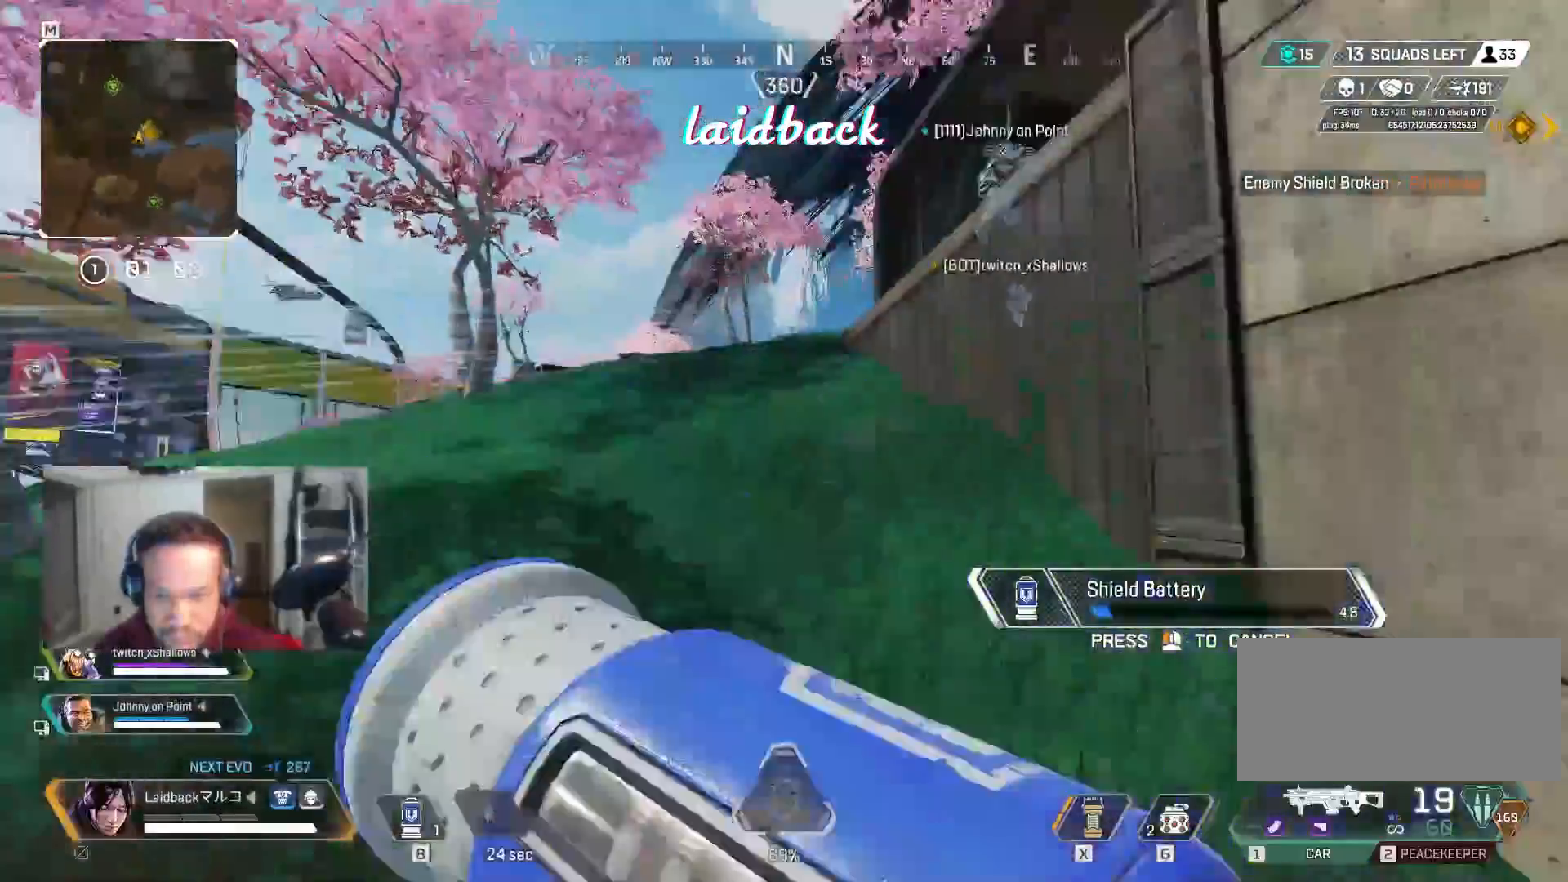
{"keys": ["d", "w"], "mouse": [], "events": [[350, "w", "down"]]}
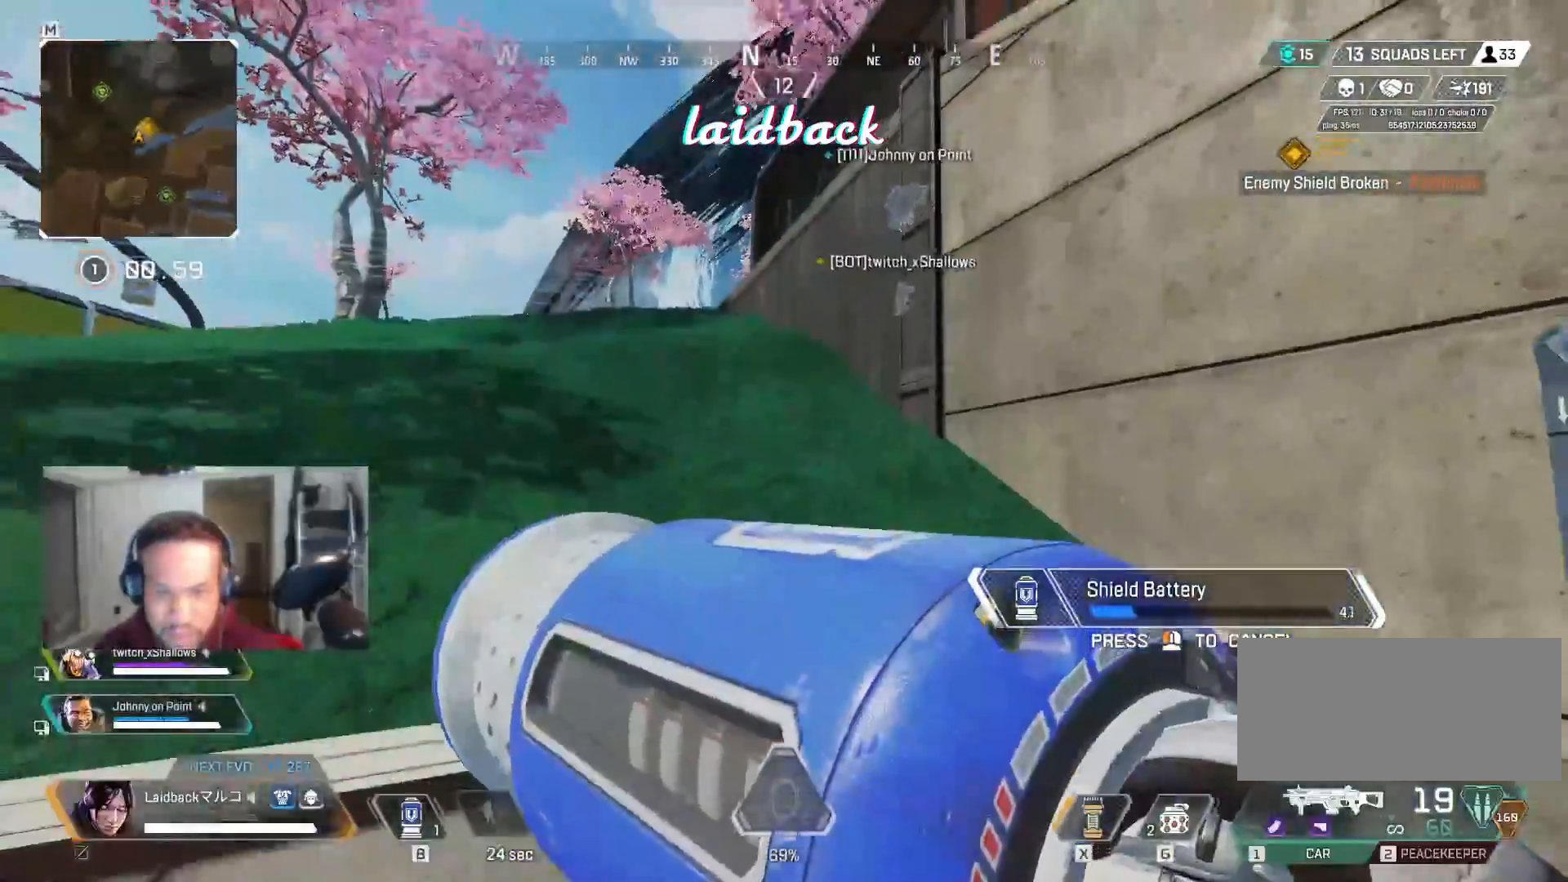
{"keys": ["d", "w"], "mouse": [], "events": []}
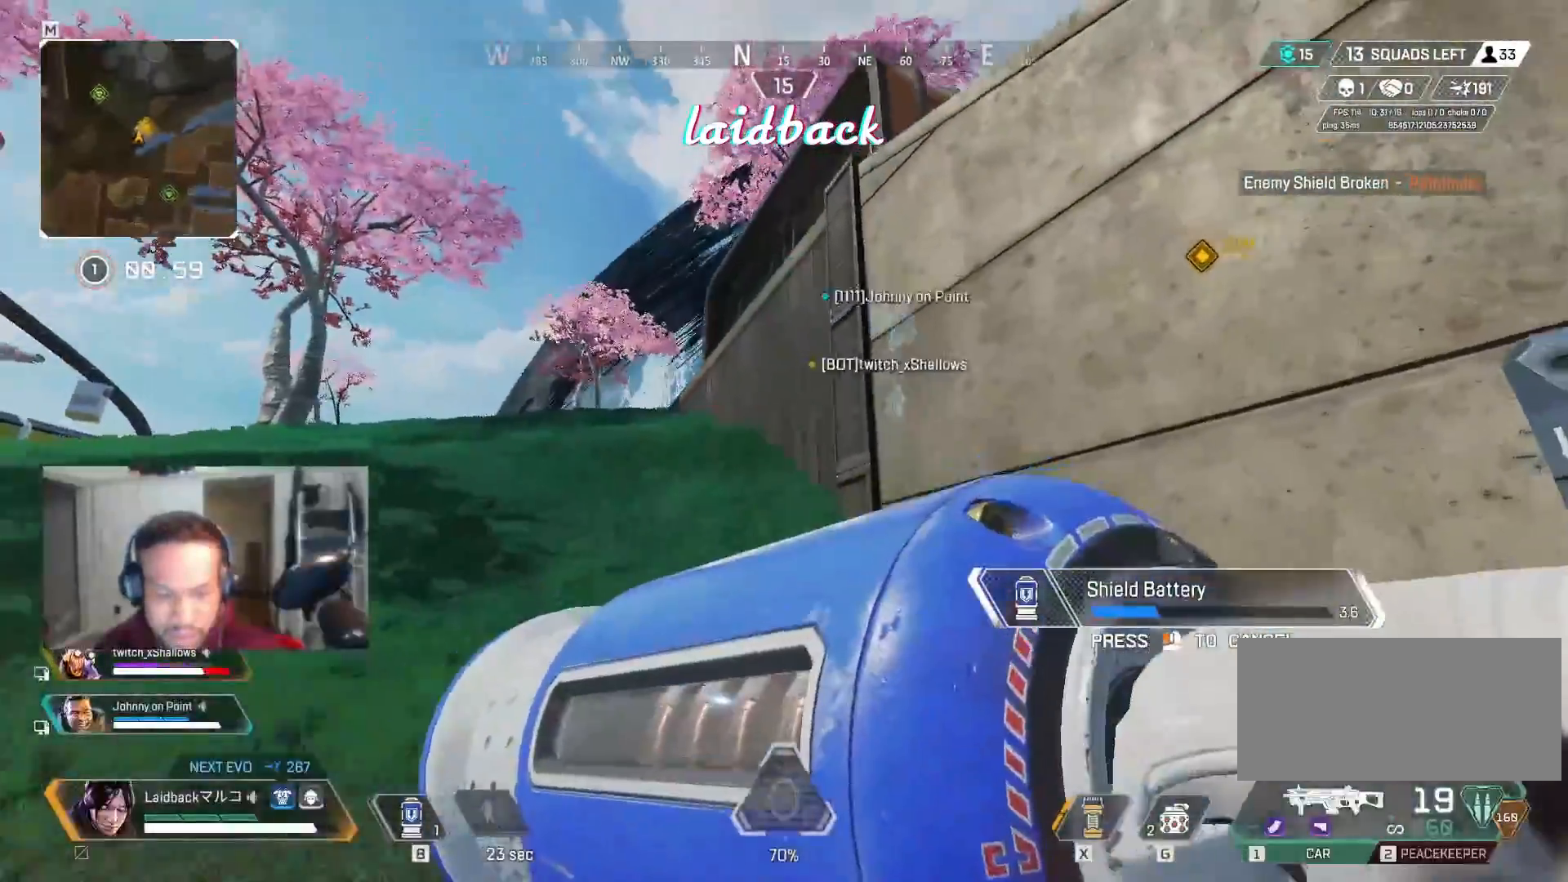
{"keys": ["d", "w"], "mouse": [], "events": []}
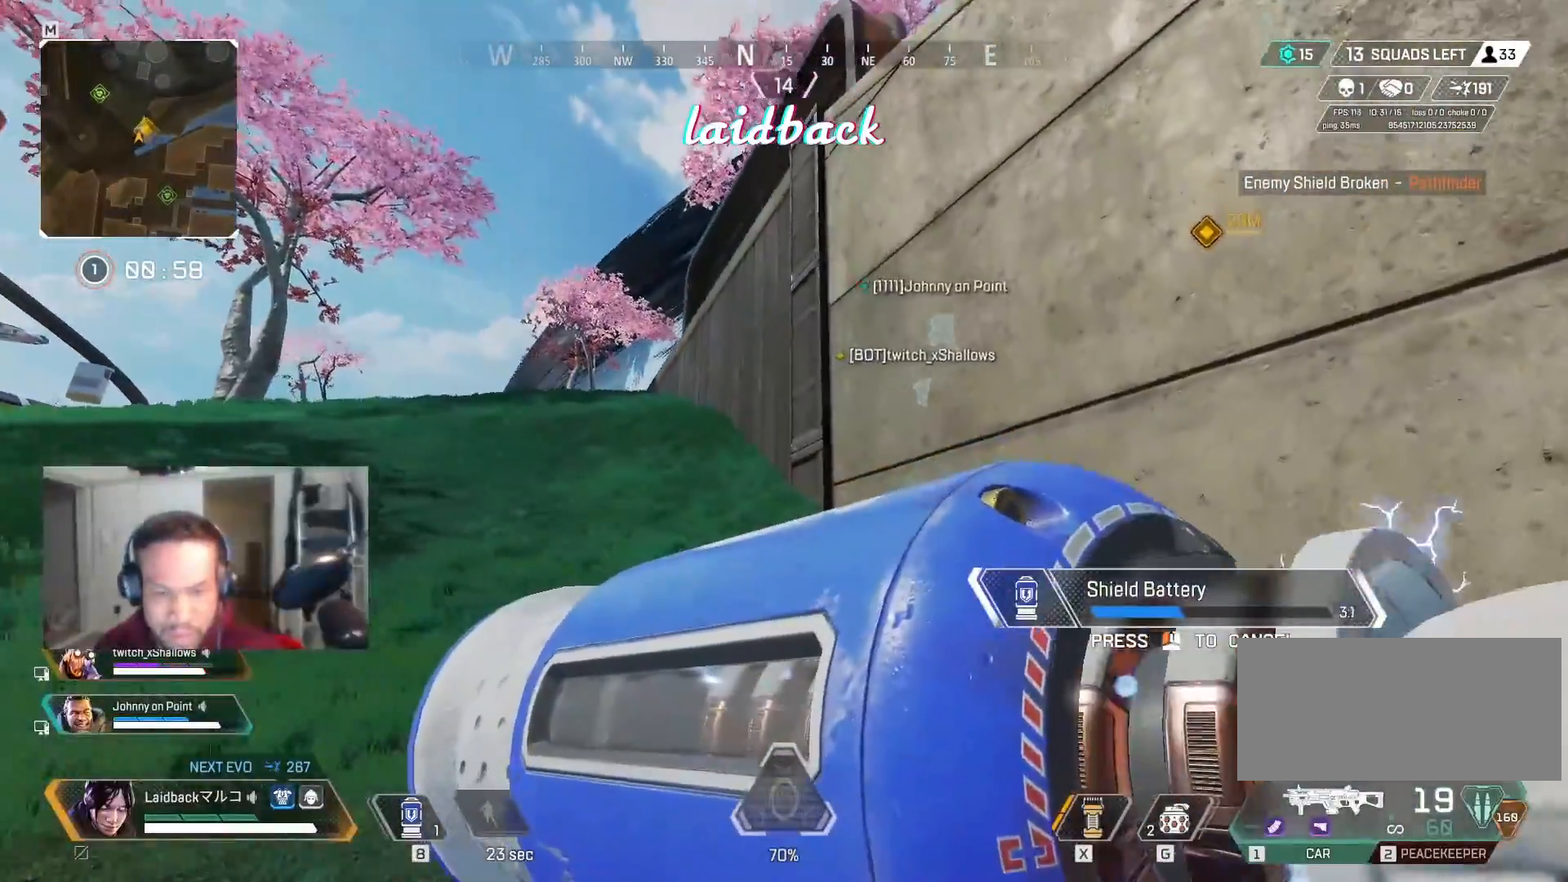
{"keys": ["w"], "mouse": [], "events": [[183, "d", "up"]]}
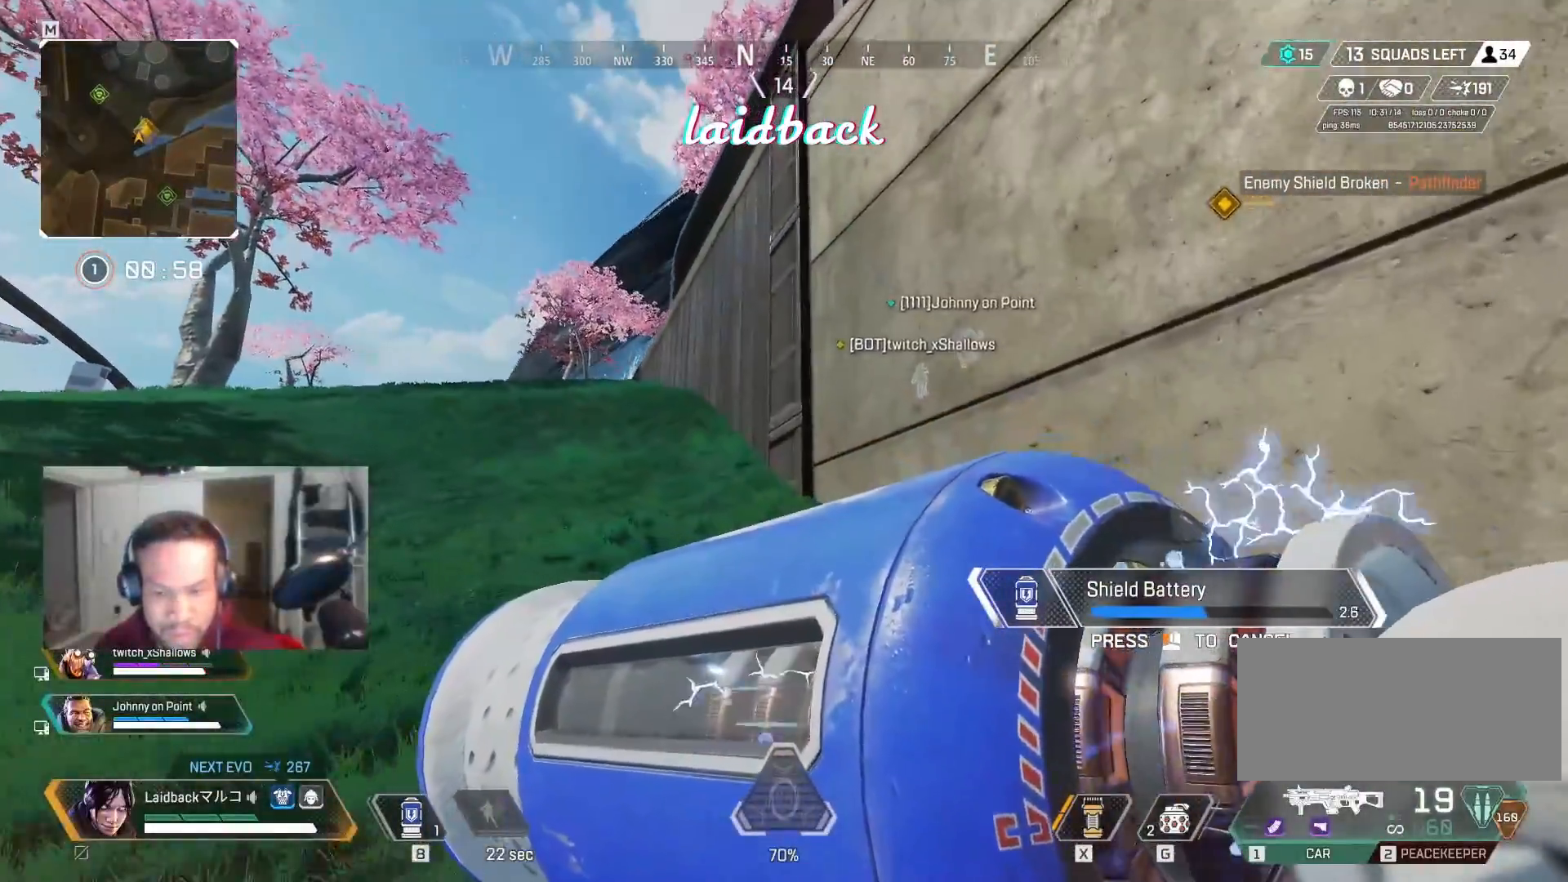
{"keys": ["w"], "mouse": [], "events": []}
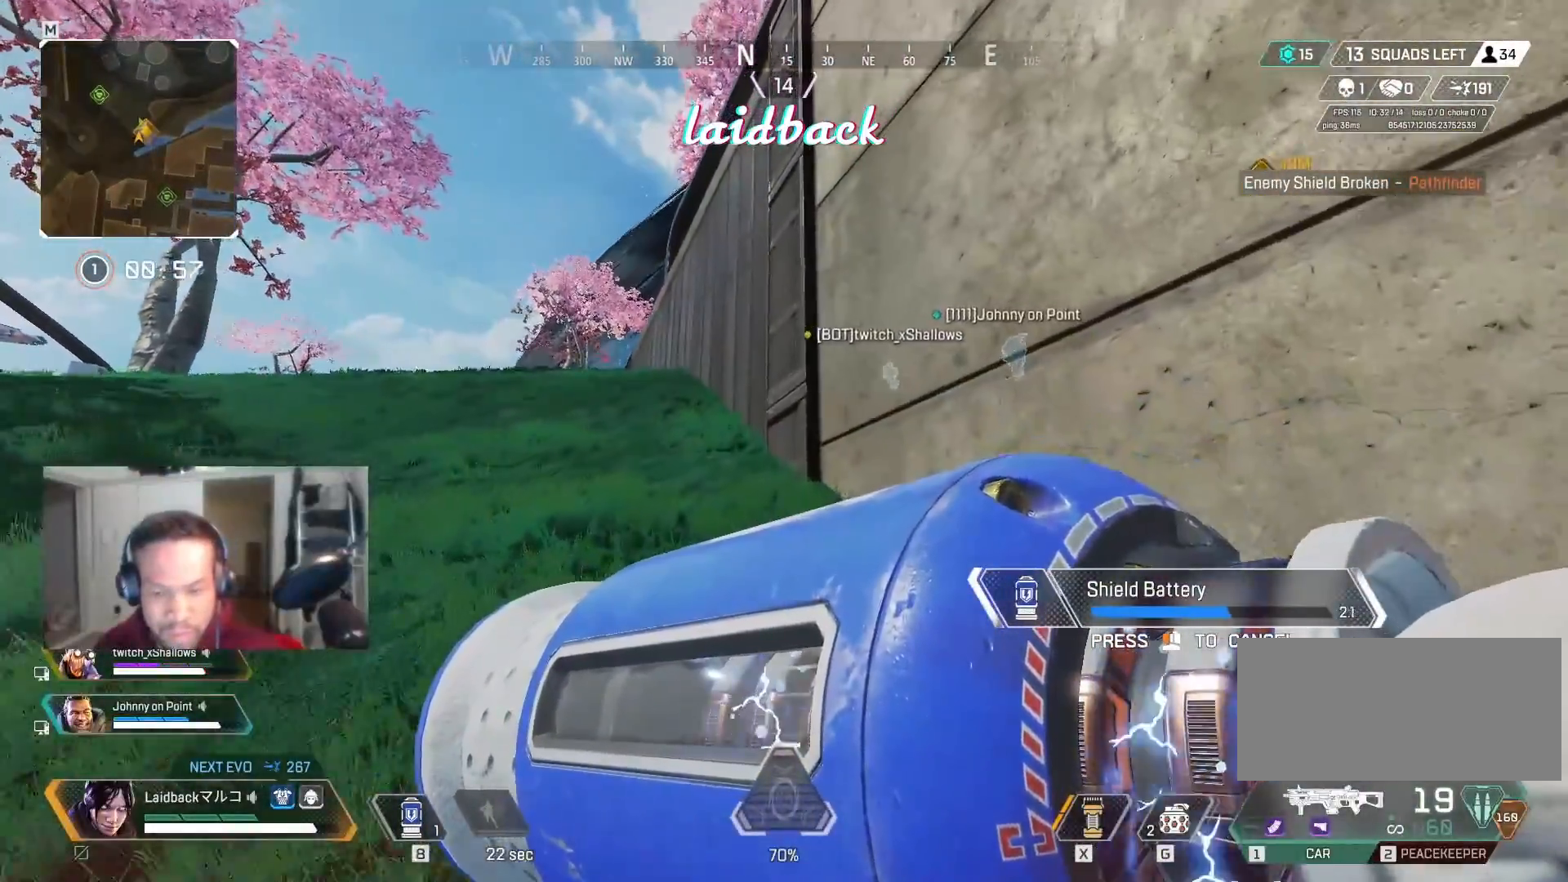
{"keys": ["w"], "mouse": [], "events": []}
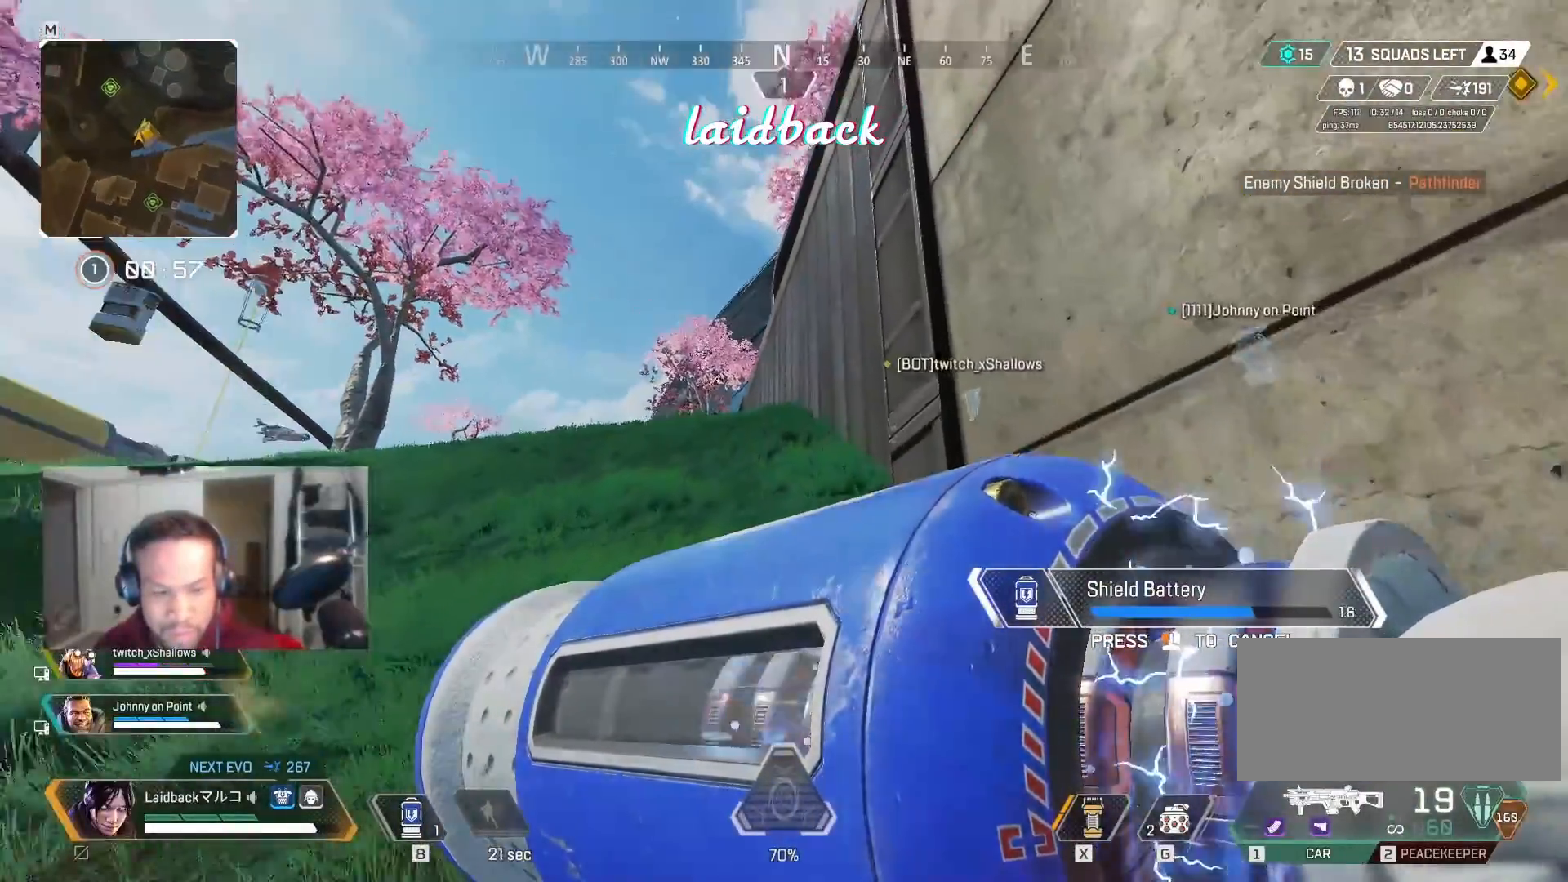
{"keys": ["w"], "mouse": [], "events": []}